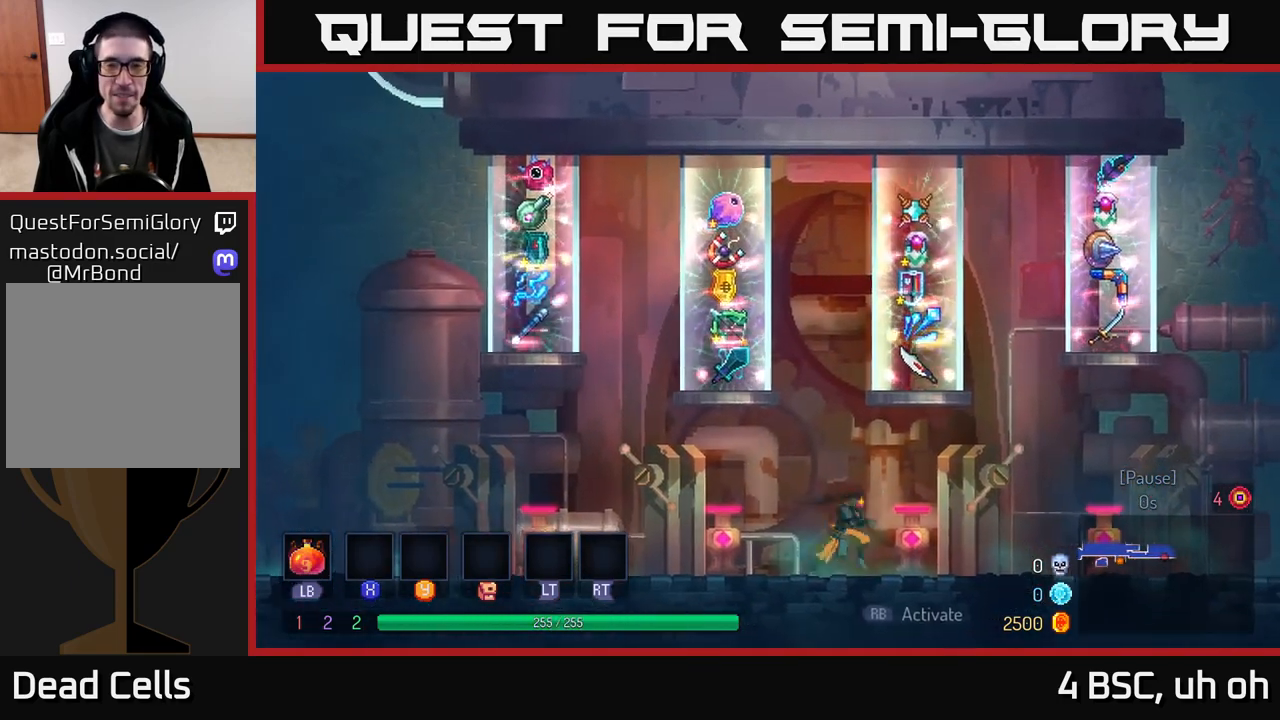
Gameplay with a controller (Xbox layout); each line is a JSON object with the inputs held at the frame after it. "events" lists button and stick changes between this image and that frame as [ms after this image, input, new state], when the widget could be followed in between.
{"buttons": [], "left_stick": "center", "right_stick": "center", "events": [[167, "left_stick", "left"], [350, "left_stick", "center"]]}
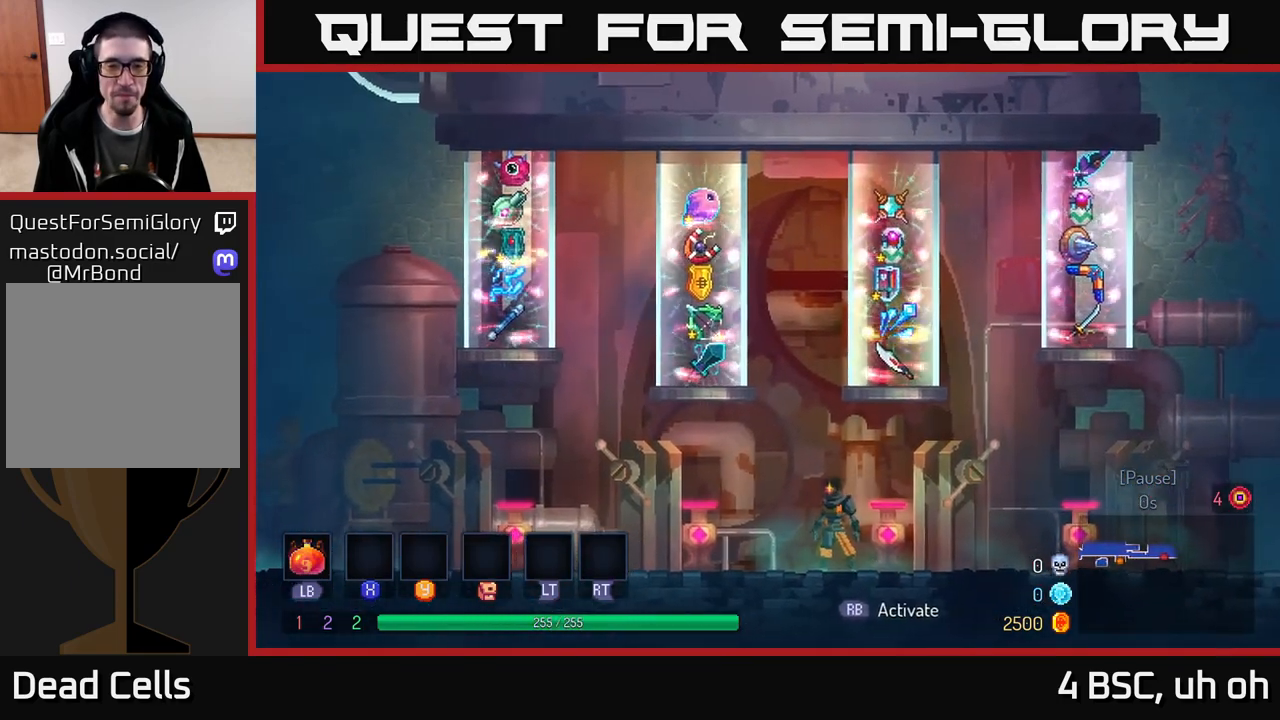
{"buttons": [], "left_stick": "center", "right_stick": "right", "events": [[300, "right_stick", "right"]]}
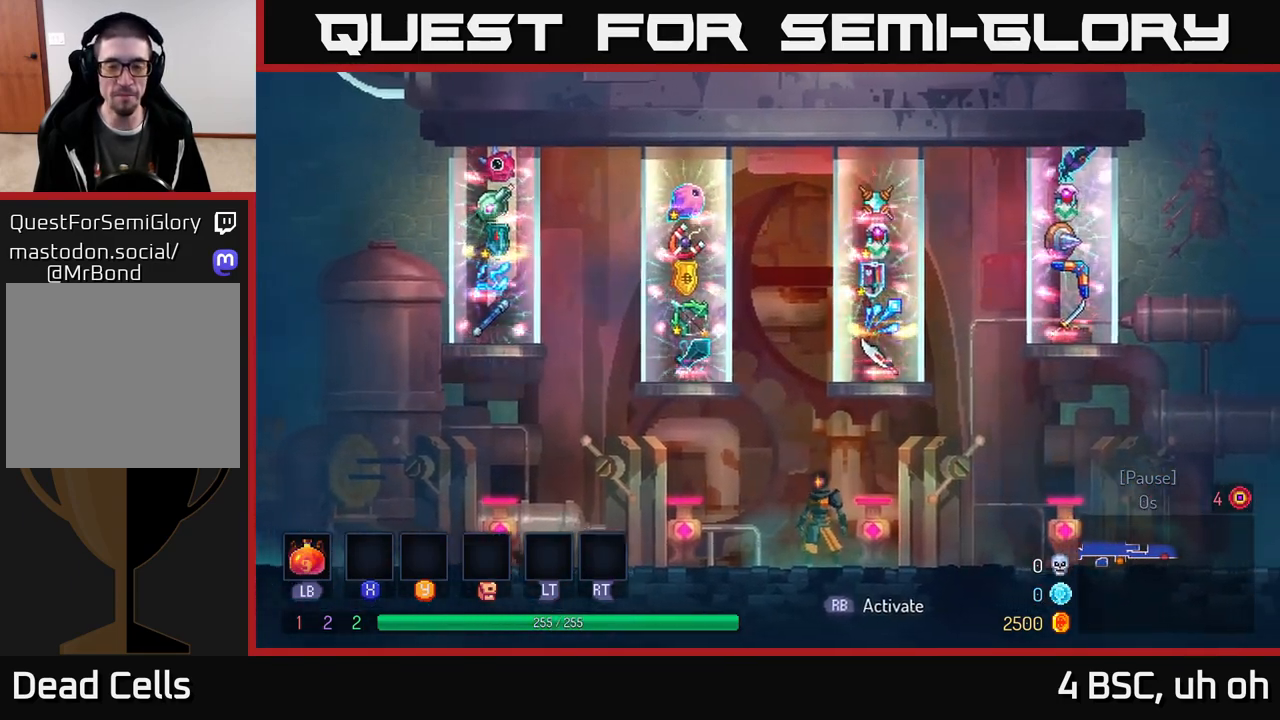
{"buttons": [], "left_stick": "center", "right_stick": "left", "events": [[283, "right_stick", "center"], [417, "right_stick", "left"]]}
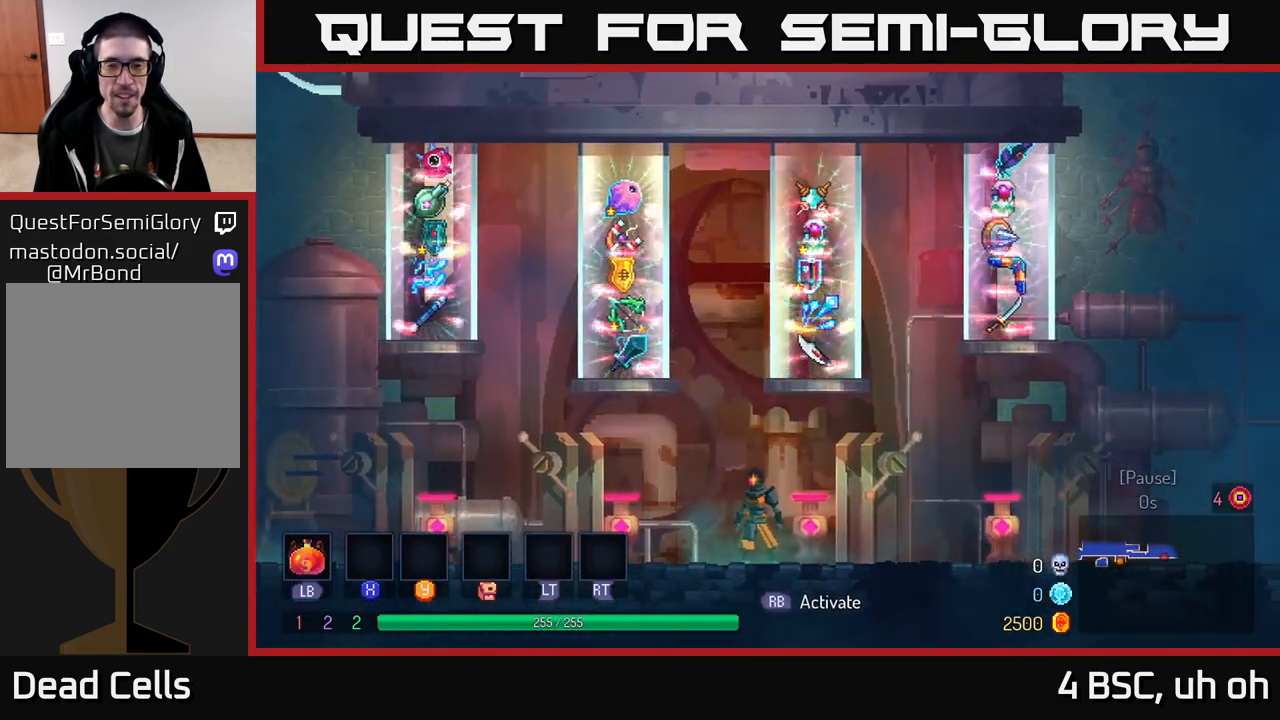
{"buttons": [], "left_stick": "center", "right_stick": "up", "events": [[233, "right_stick", "up-left"], [417, "right_stick", "up"]]}
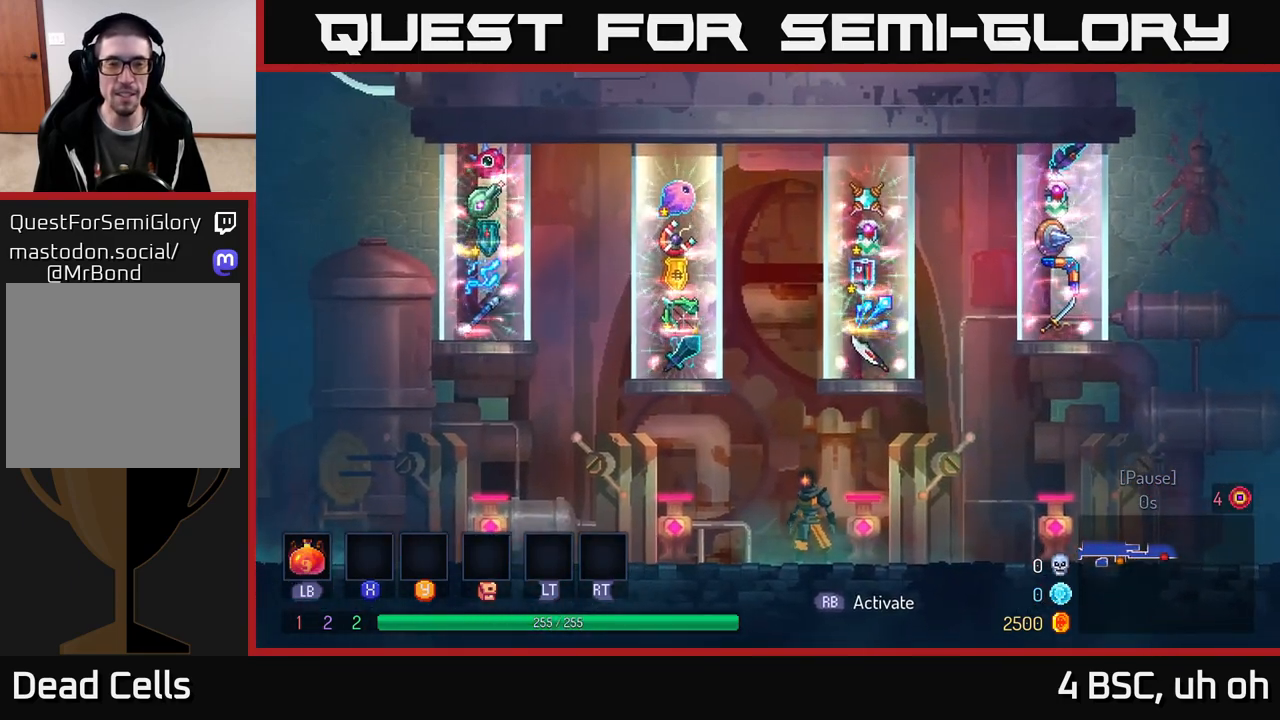
{"buttons": [], "left_stick": "center", "right_stick": "up-right", "events": [[167, "right_stick", "up-right"]]}
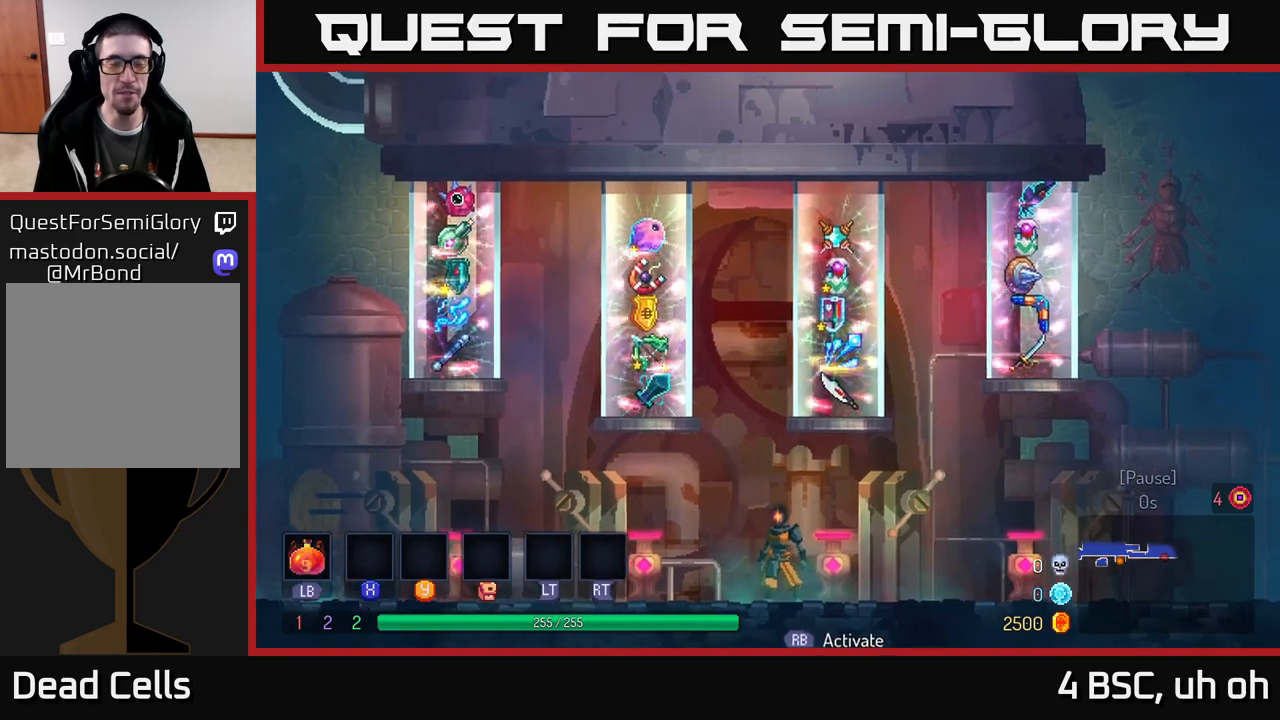
{"buttons": [], "left_stick": "center", "right_stick": "left", "events": [[133, "right_stick", "center"], [250, "right_stick", "left"]]}
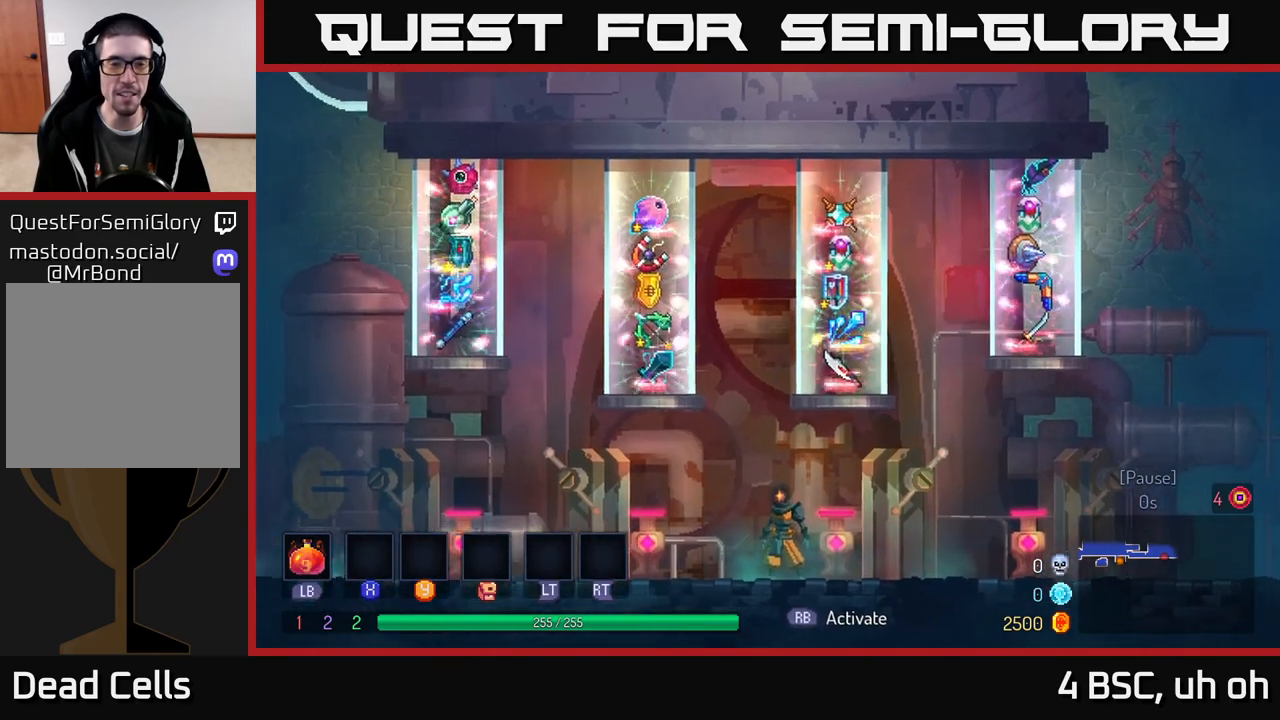
{"buttons": [], "left_stick": "center", "right_stick": "center", "events": [[50, "left_stick", "left"], [117, "right_stick", "center"], [250, "left_stick", "center"]]}
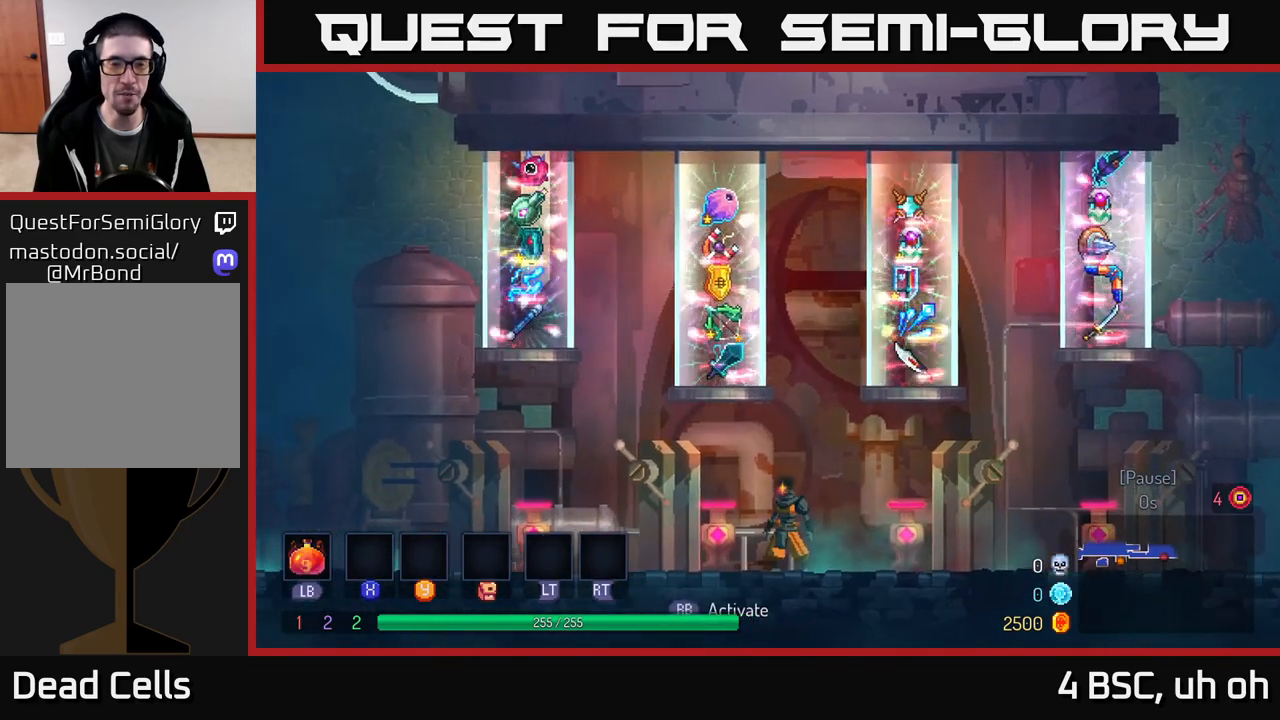
{"buttons": [], "left_stick": "right", "right_stick": "center", "events": [[167, "left_stick", "left"], [367, "left_stick", "right"]]}
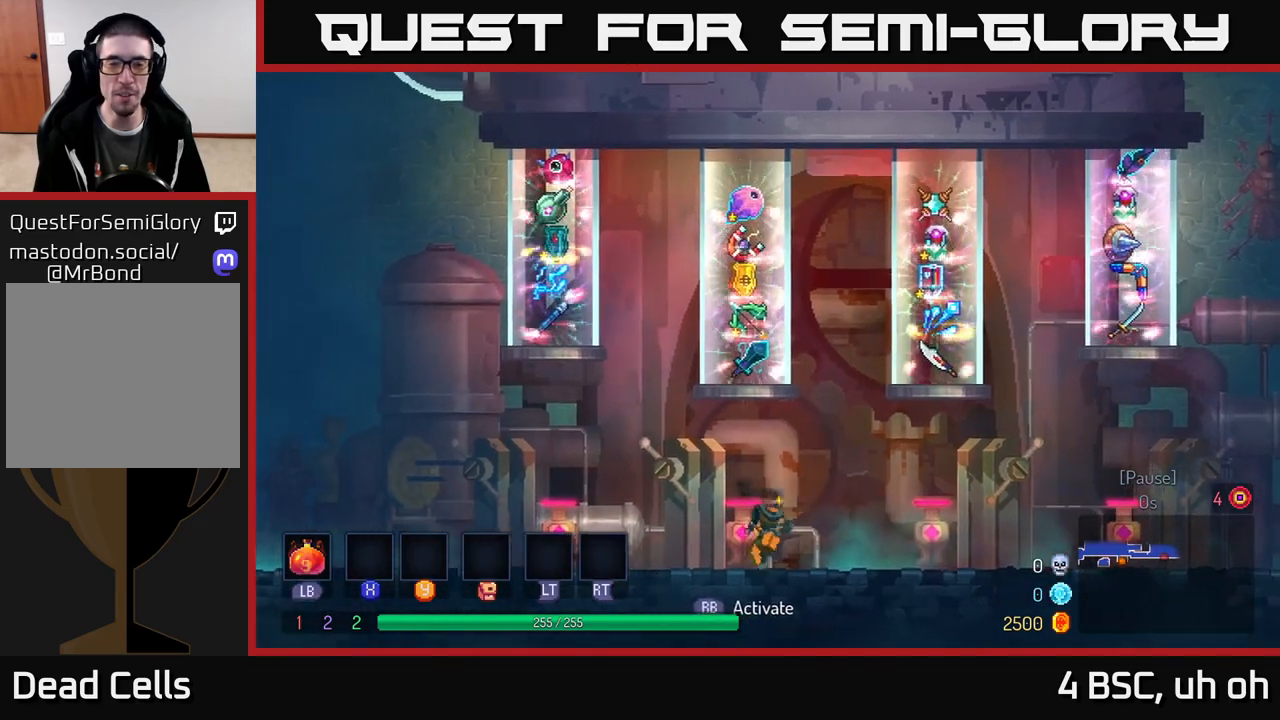
{"buttons": [], "left_stick": "center", "right_stick": "center", "events": [[217, "left_stick", "center"], [283, "left_stick", "left"], [400, "left_stick", "center"]]}
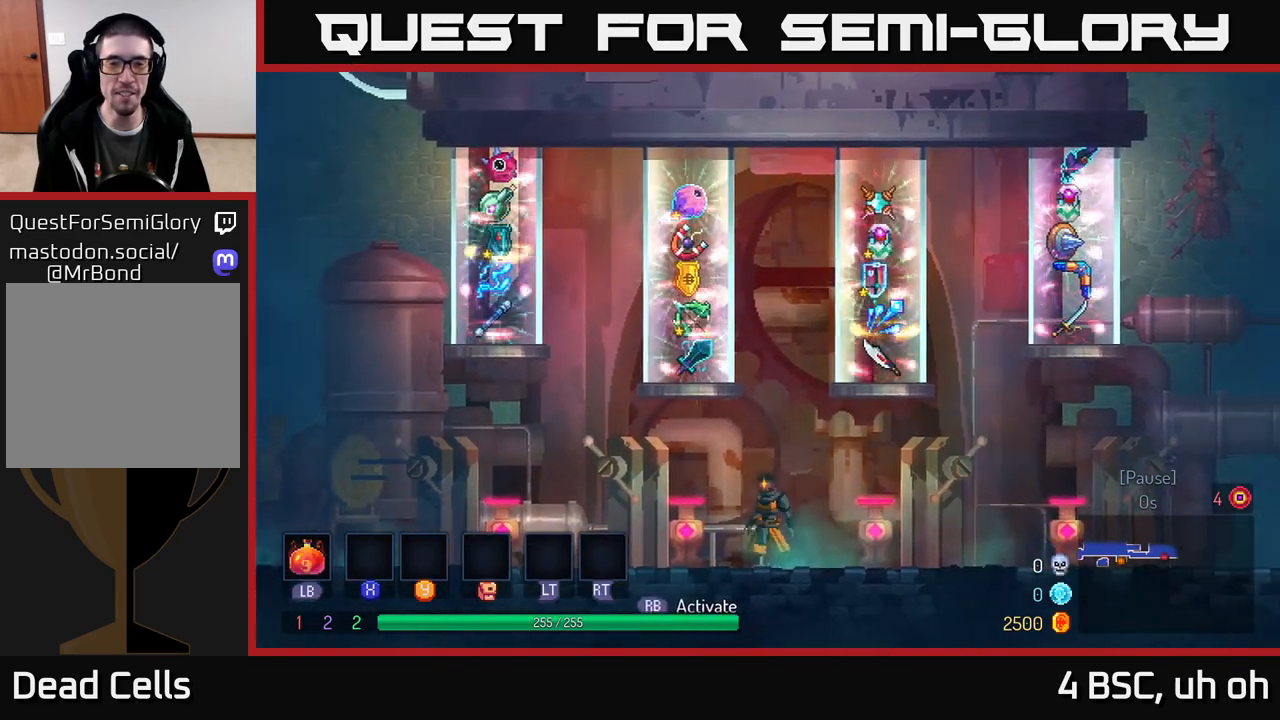
{"buttons": [], "left_stick": "center", "right_stick": "center", "events": [[100, "left_stick", "right"], [367, "left_stick", "center"]]}
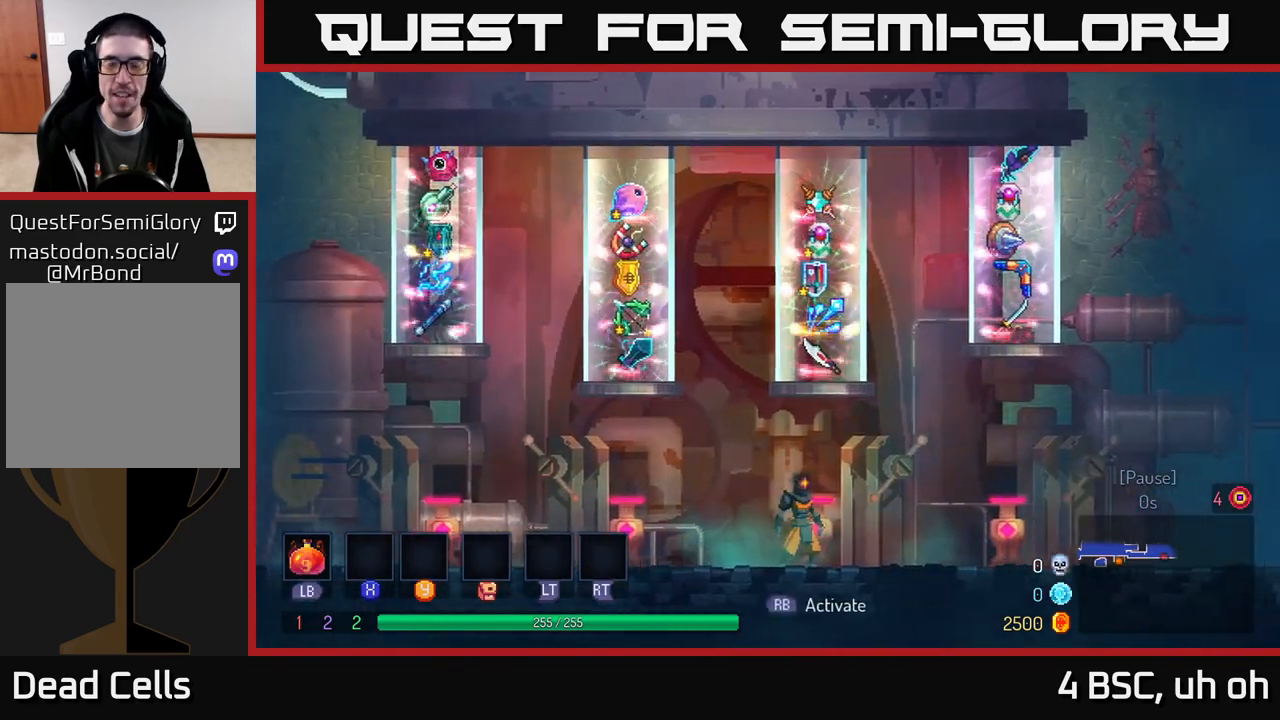
{"buttons": [], "left_stick": "left", "right_stick": "center", "events": [[150, "left_stick", "right"], [400, "left_stick", "center"], [450, "left_stick", "left"]]}
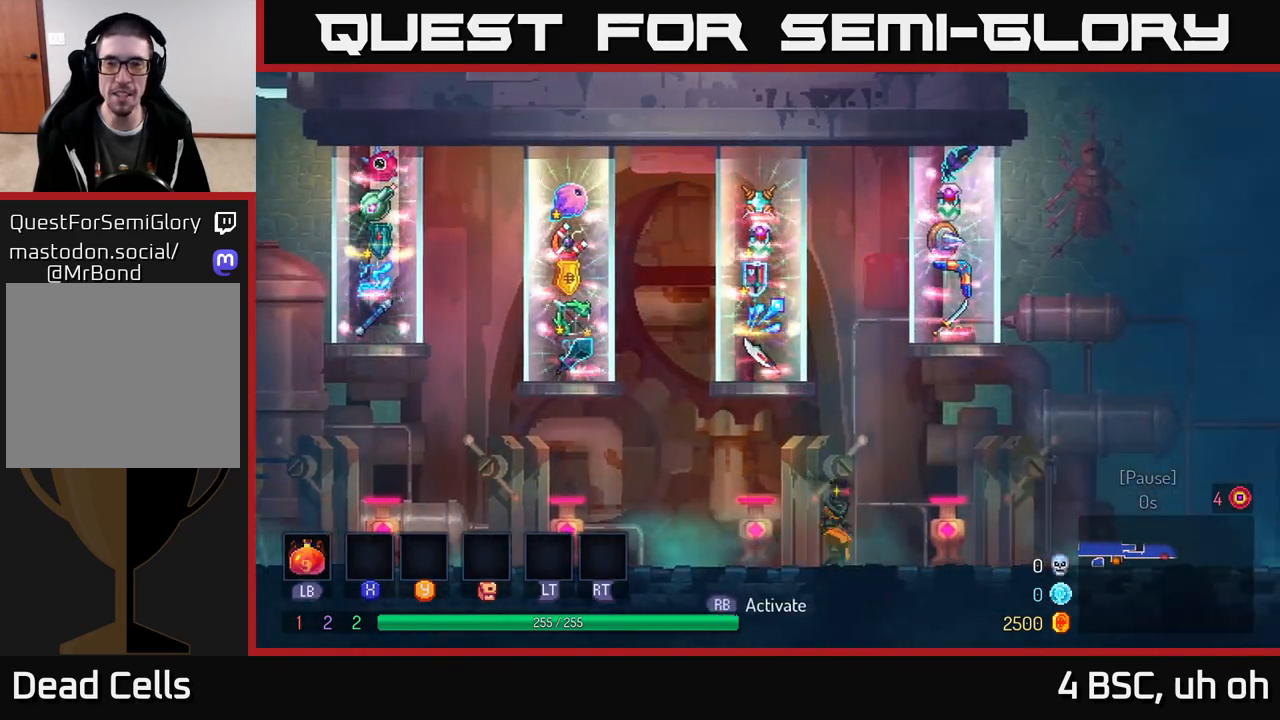
{"buttons": [], "left_stick": "left", "right_stick": "up-left", "events": [[333, "right_stick", "up-left"]]}
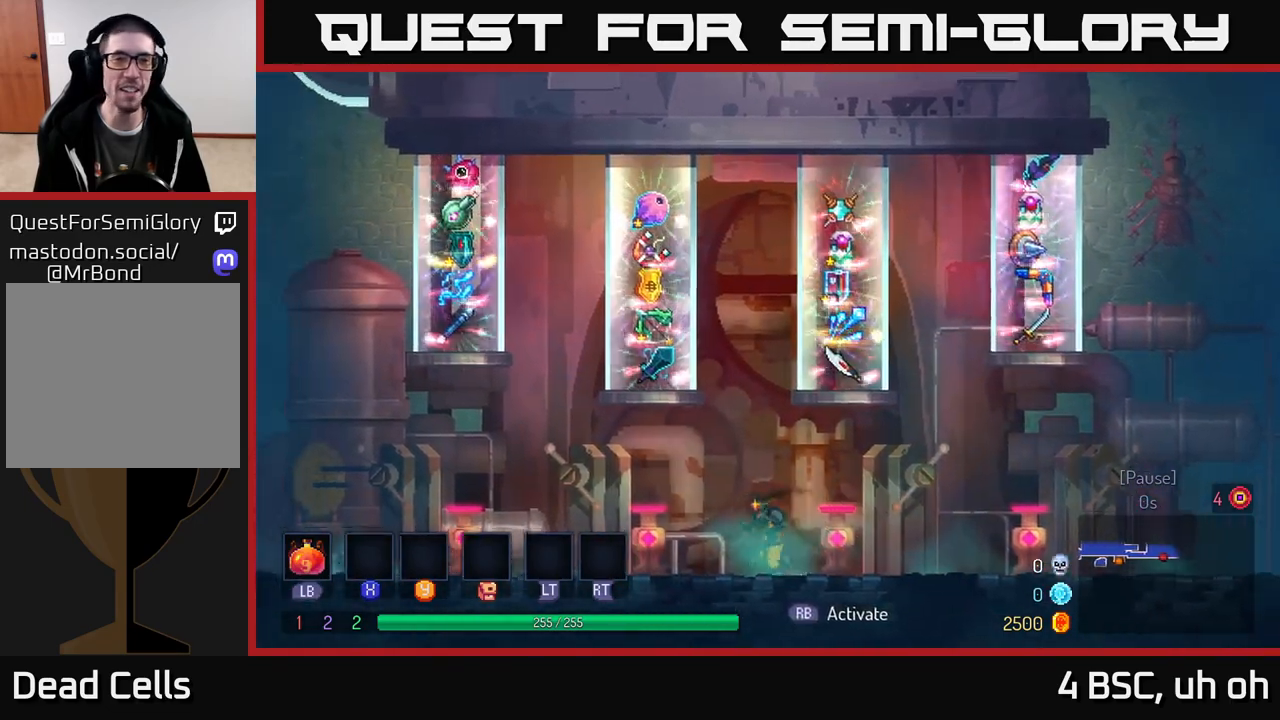
{"buttons": [], "left_stick": "center", "right_stick": "center", "events": [[167, "right_stick", "up-right"], [350, "left_stick", "center"], [350, "right_stick", "center"]]}
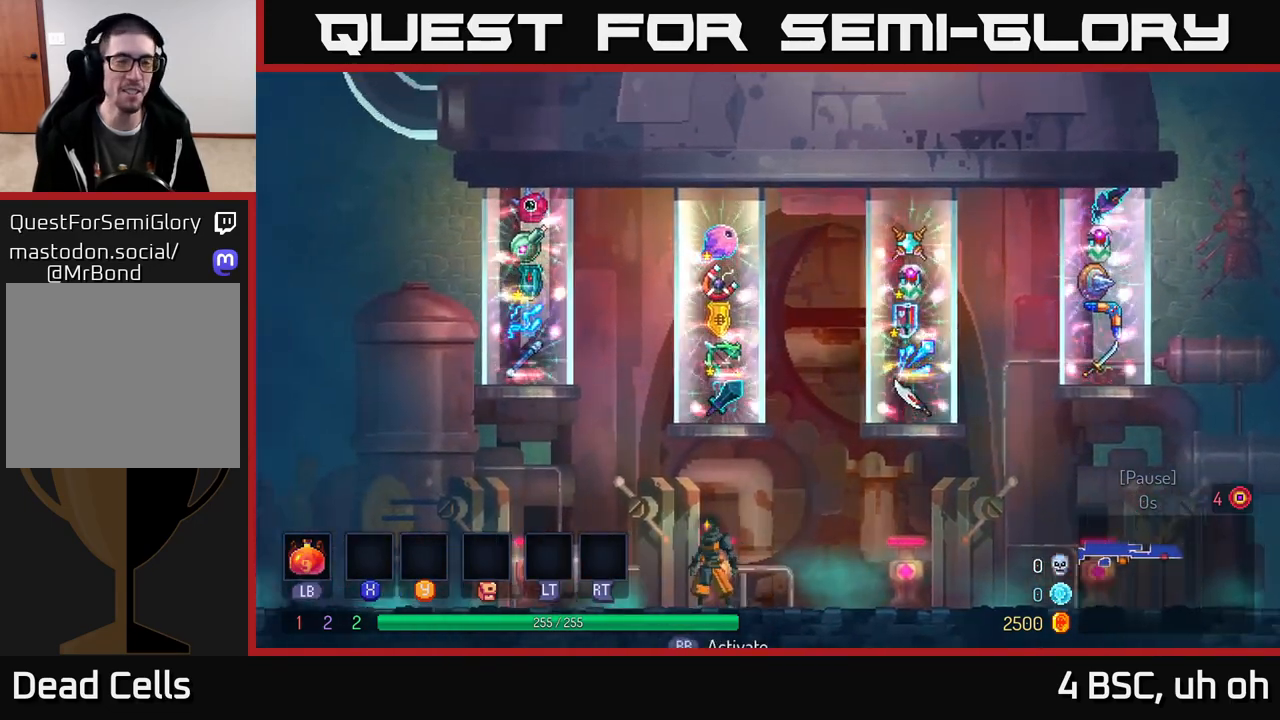
{"buttons": [], "left_stick": "left", "right_stick": "center", "events": [[367, "left_stick", "left"]]}
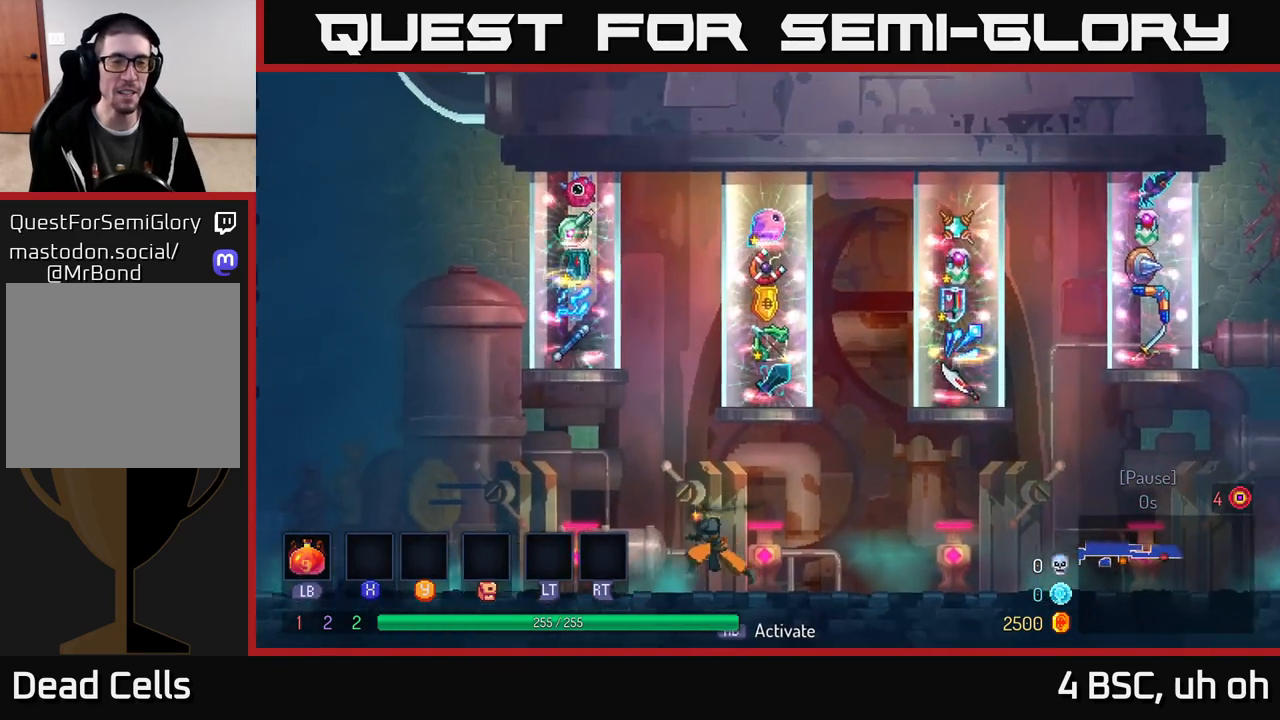
{"buttons": [], "left_stick": "left", "right_stick": "center", "events": [[100, "left_stick", "center"], [167, "left_stick", "right"], [400, "left_stick", "left"]]}
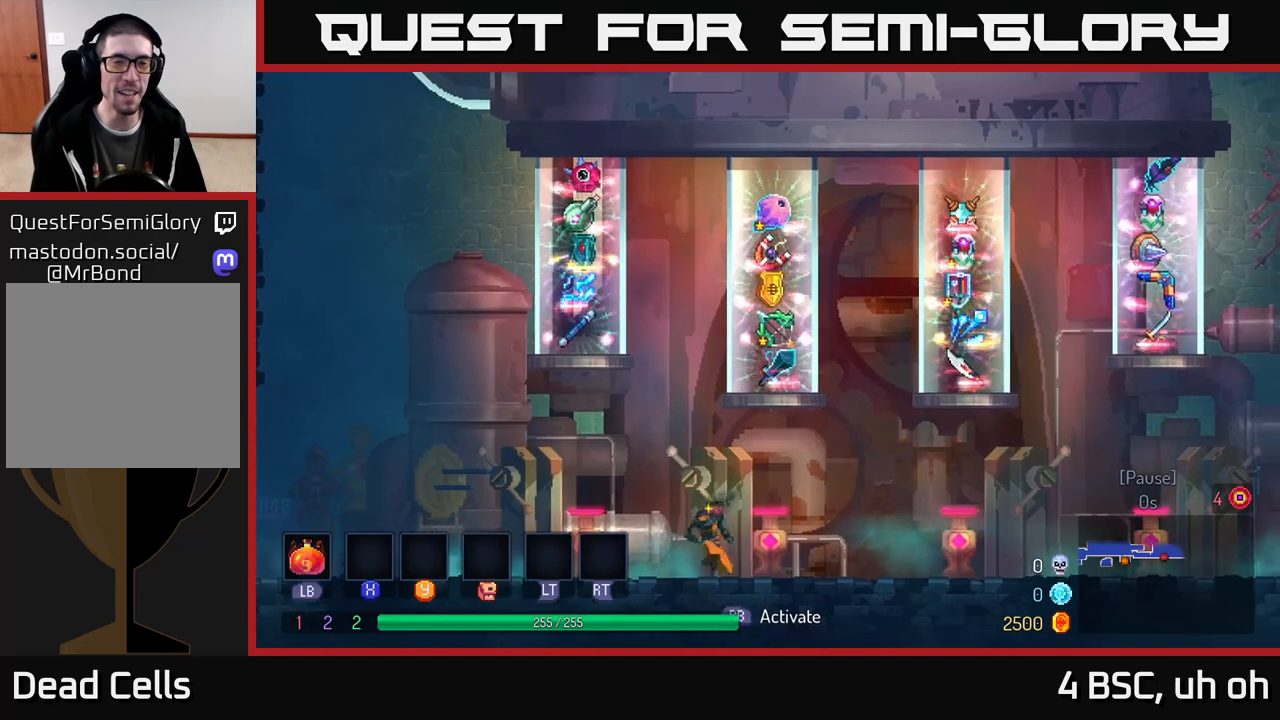
{"buttons": [], "left_stick": "center", "right_stick": "center", "events": [[67, "left_stick", "center"], [233, "left_stick", "right"], [500, "left_stick", "center"]]}
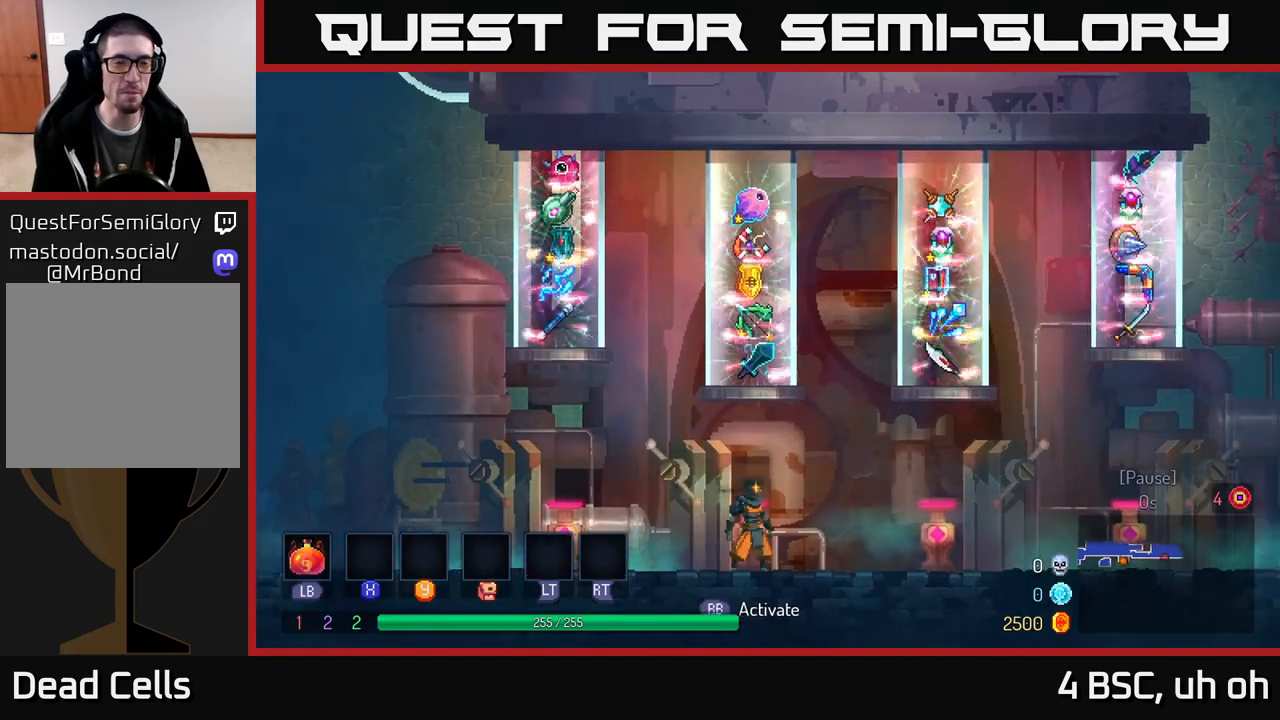
{"buttons": [], "left_stick": "center", "right_stick": "center", "events": []}
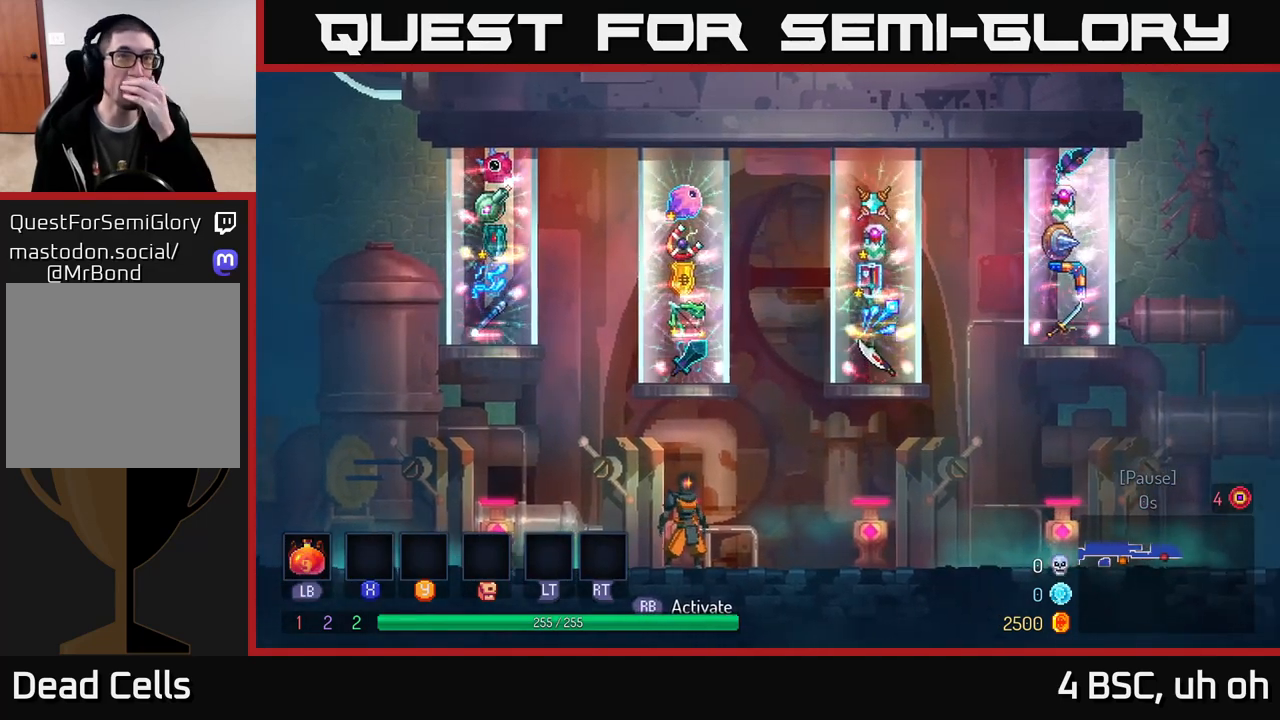
{"buttons": [], "left_stick": "center", "right_stick": "center", "events": []}
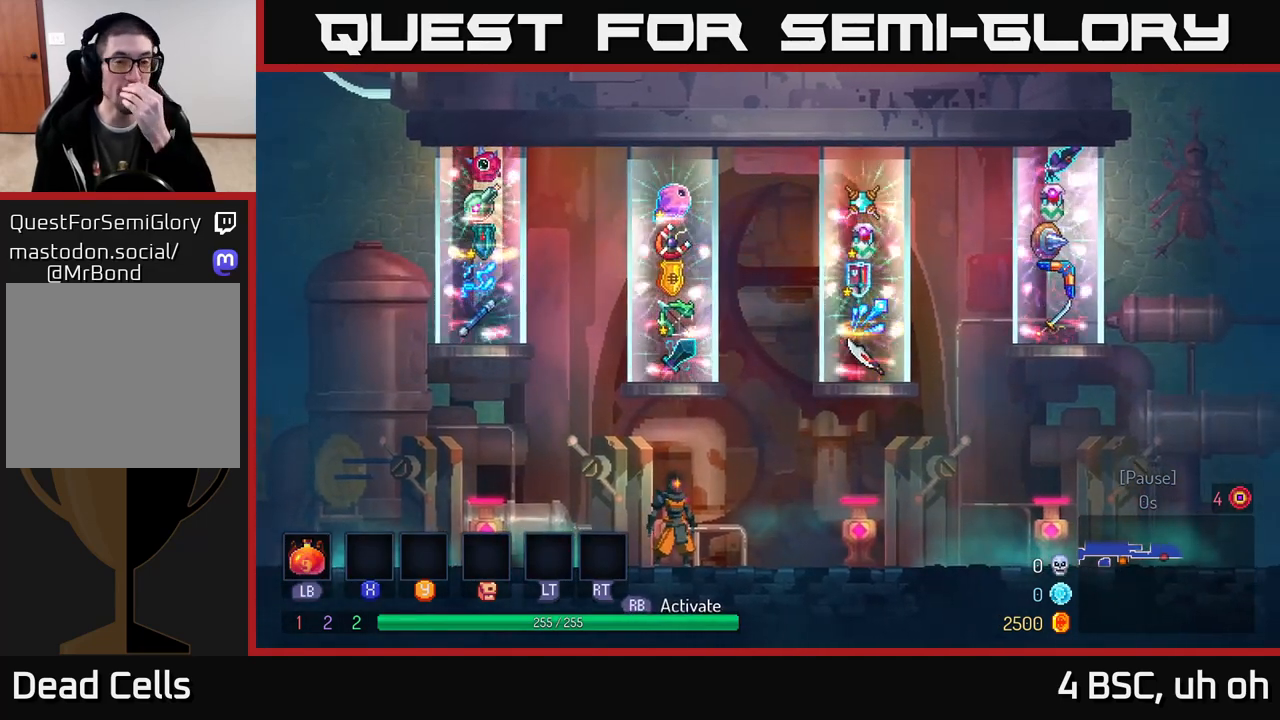
{"buttons": [], "left_stick": "center", "right_stick": "center", "events": []}
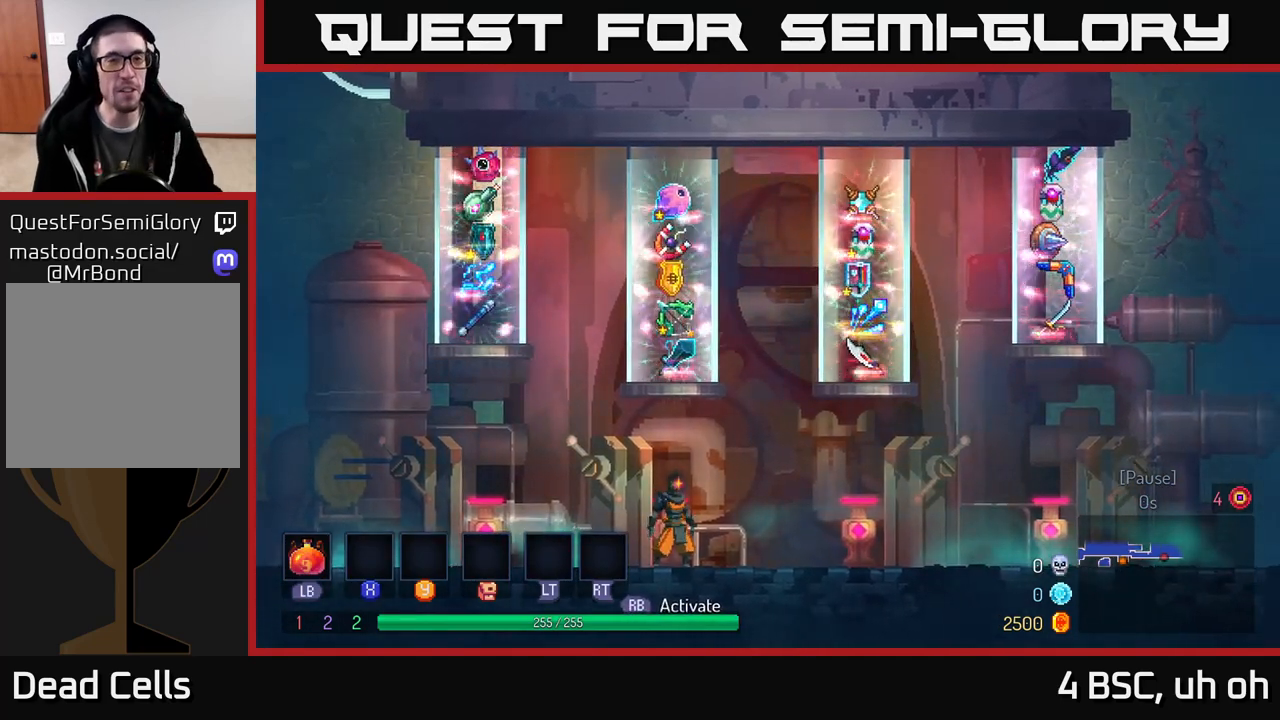
{"buttons": [], "left_stick": "left", "right_stick": "center", "events": [[400, "left_stick", "left"]]}
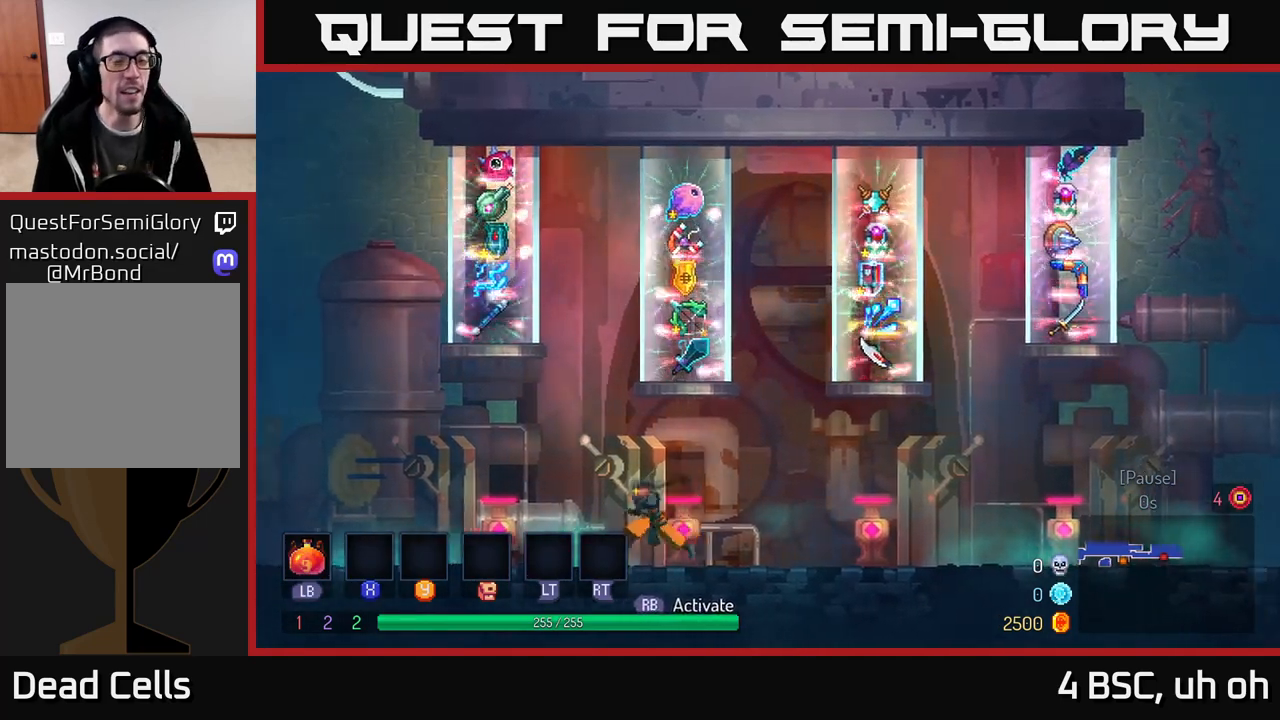
{"buttons": [], "left_stick": "center", "right_stick": "center", "events": [[100, "left_stick", "center"]]}
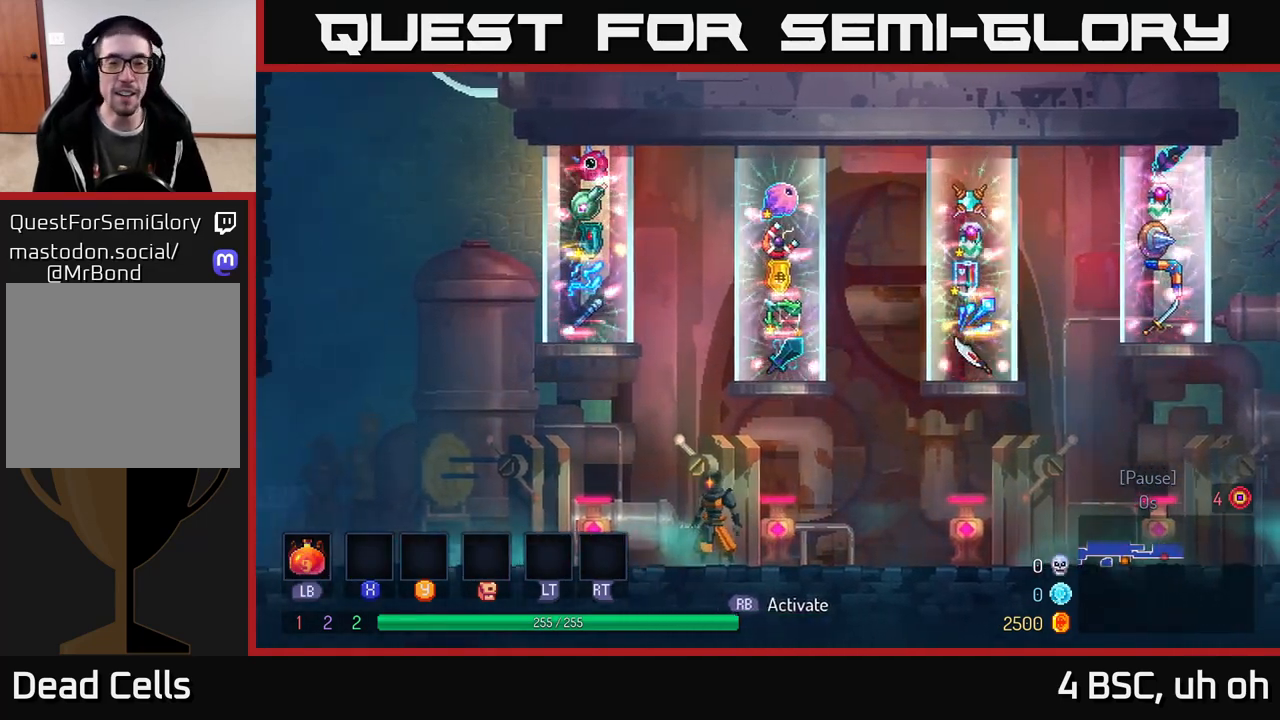
{"buttons": [], "left_stick": "center", "right_stick": "center", "events": [[150, "left_stick", "right"], [483, "left_stick", "center"]]}
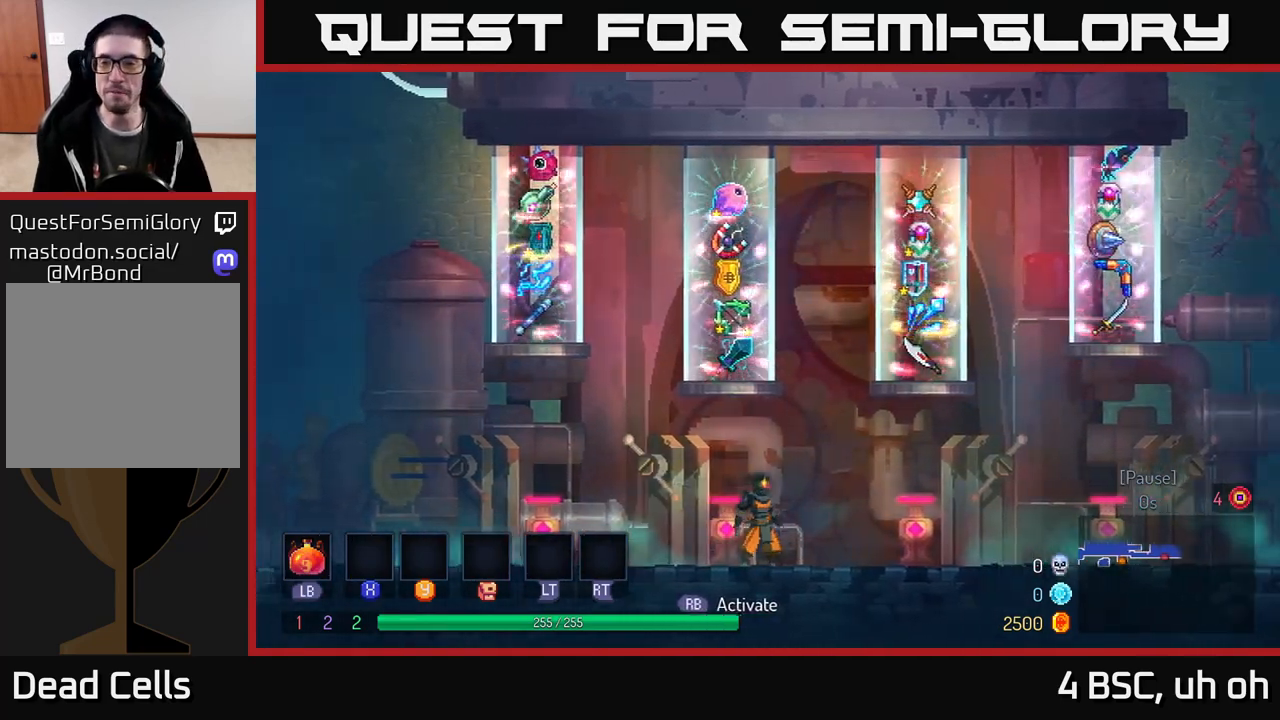
{"buttons": [], "left_stick": "right", "right_stick": "center", "events": [[333, "left_stick", "right"]]}
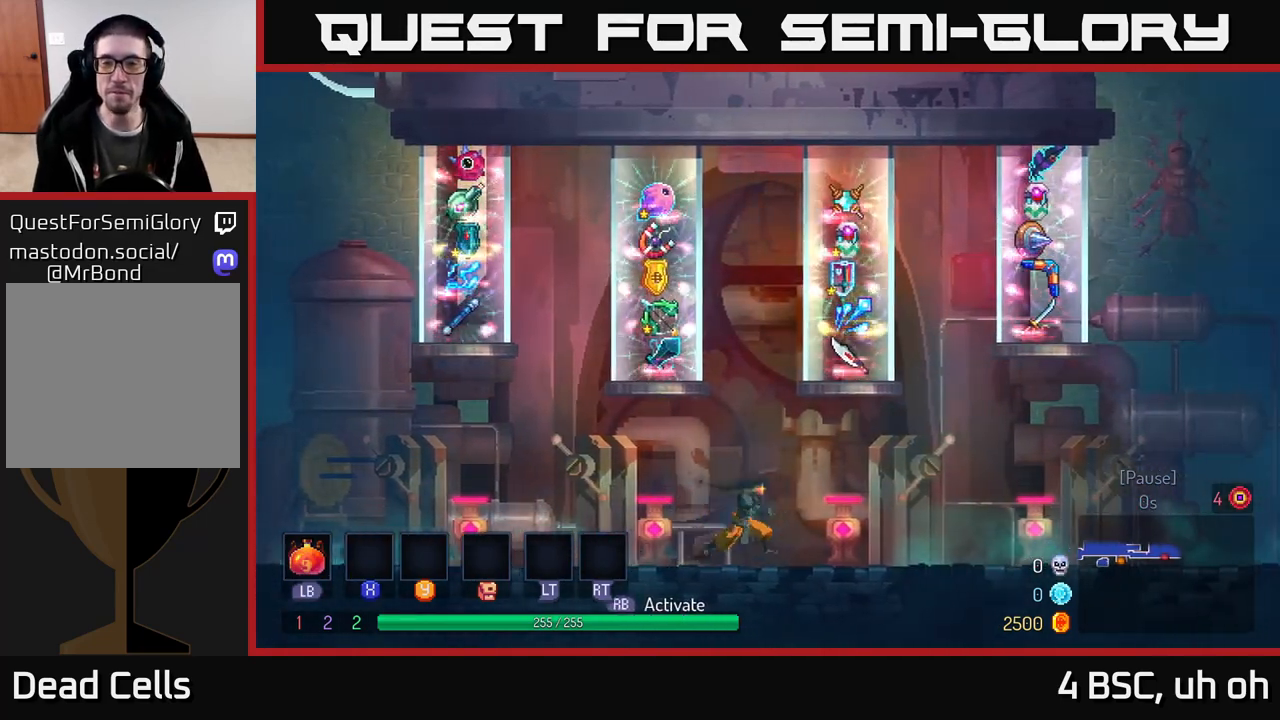
{"buttons": [], "left_stick": "center", "right_stick": "up-right", "events": [[167, "right_stick", "up-right"], [233, "left_stick", "center"]]}
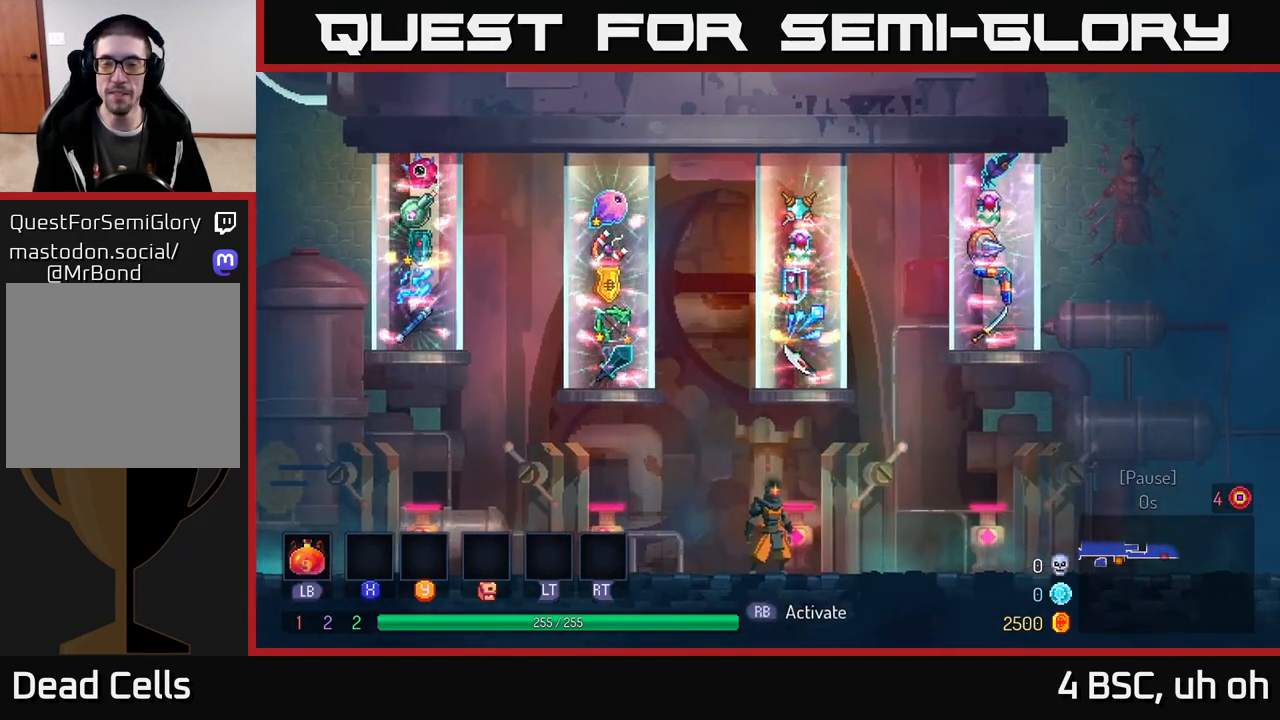
{"buttons": [], "left_stick": "left", "right_stick": "up-left", "events": [[433, "right_stick", "up-left"], [467, "left_stick", "left"]]}
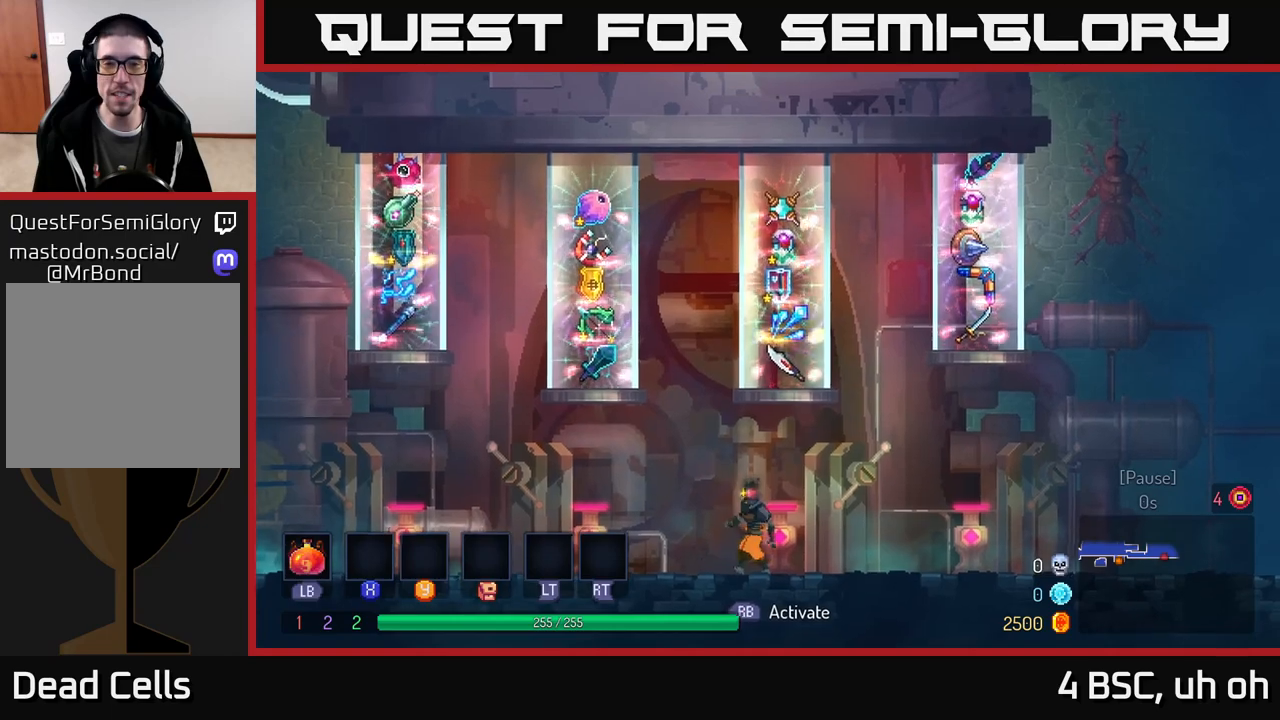
{"buttons": [], "left_stick": "left", "right_stick": "center", "events": [[150, "left_stick", "center"], [217, "left_stick", "left"], [450, "right_stick", "center"]]}
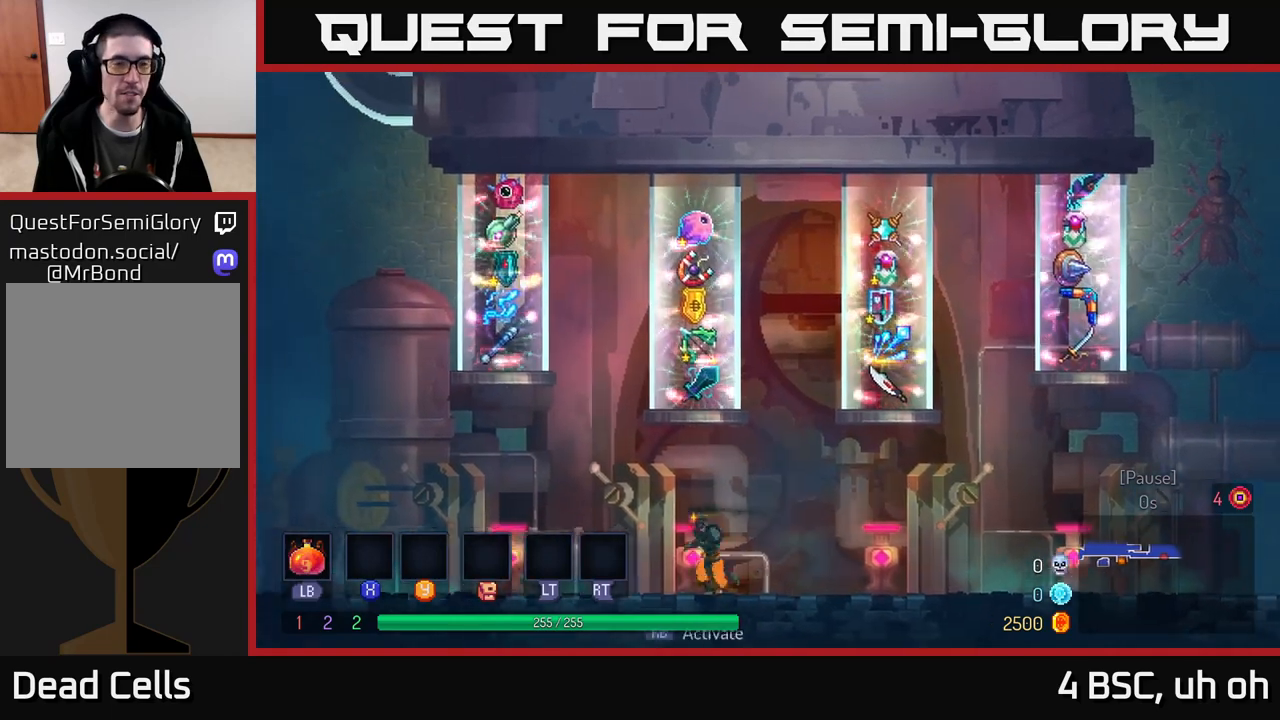
{"buttons": [], "left_stick": "center", "right_stick": "center", "events": [[117, "left_stick", "center"]]}